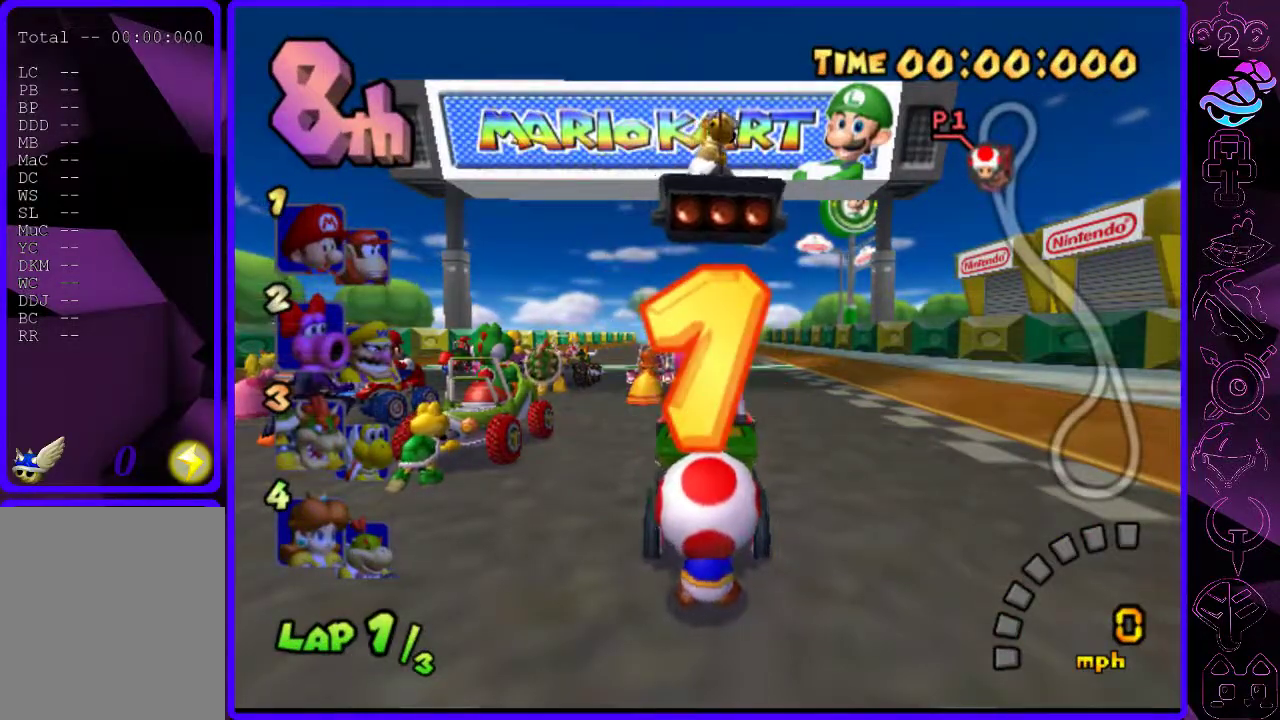
Gameplay with a controller (Xbox layout); each line is a JSON object with the inputs held at the frame after it. "events" lists button and stick changes between this image and that frame as [ms after this image, input, new state], when the widget could be followed in between.
{"buttons": [], "left_stick": "left", "right_stick": "center", "events": [[480, "left_stick", "left"]]}
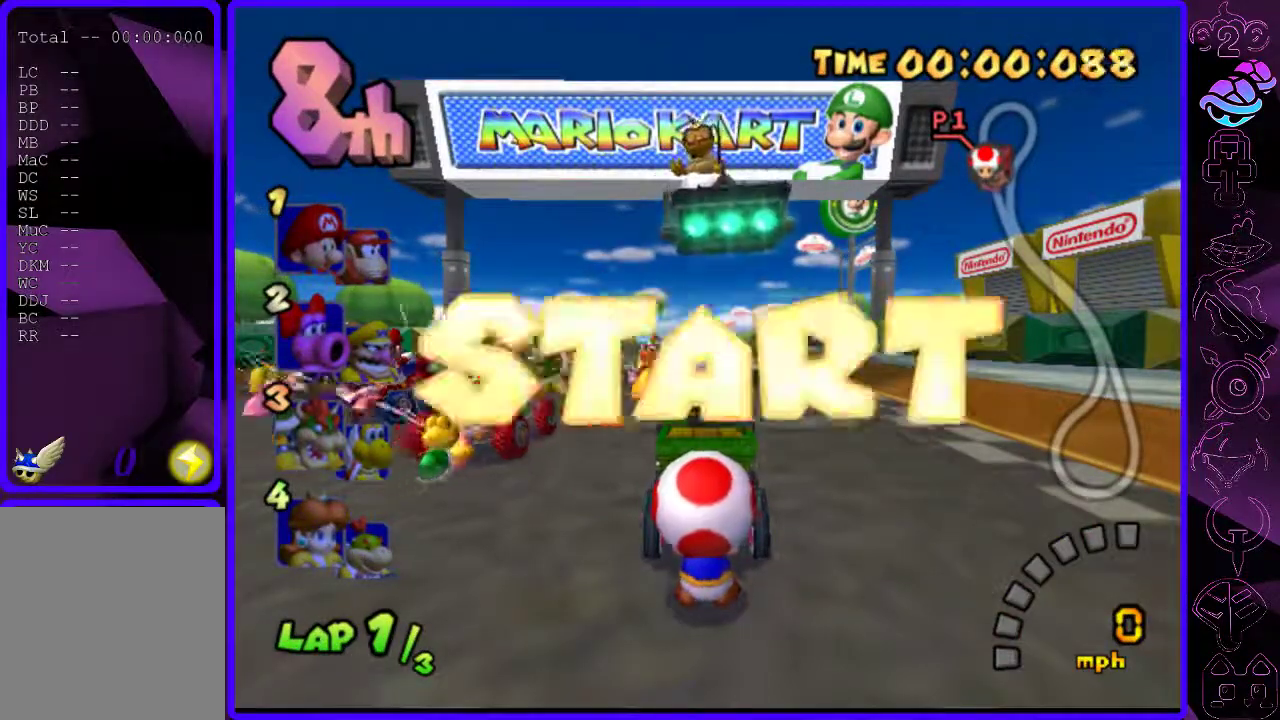
{"buttons": ["B", "R2"], "left_stick": "center", "right_stick": "center", "events": [[20, "B", "down"], [240, "R2", "down"], [320, "left_stick", "right"], [480, "left_stick", "center"]]}
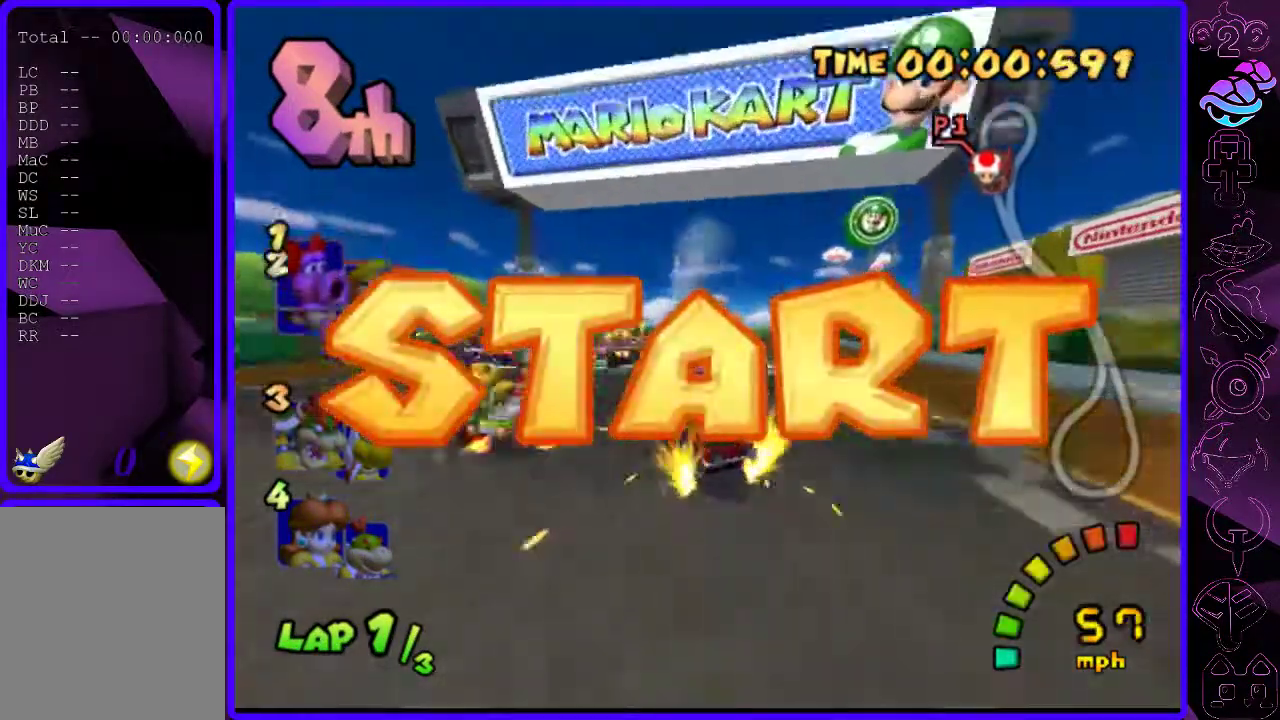
{"buttons": ["B", "R2"], "left_stick": "right", "right_stick": "center"}
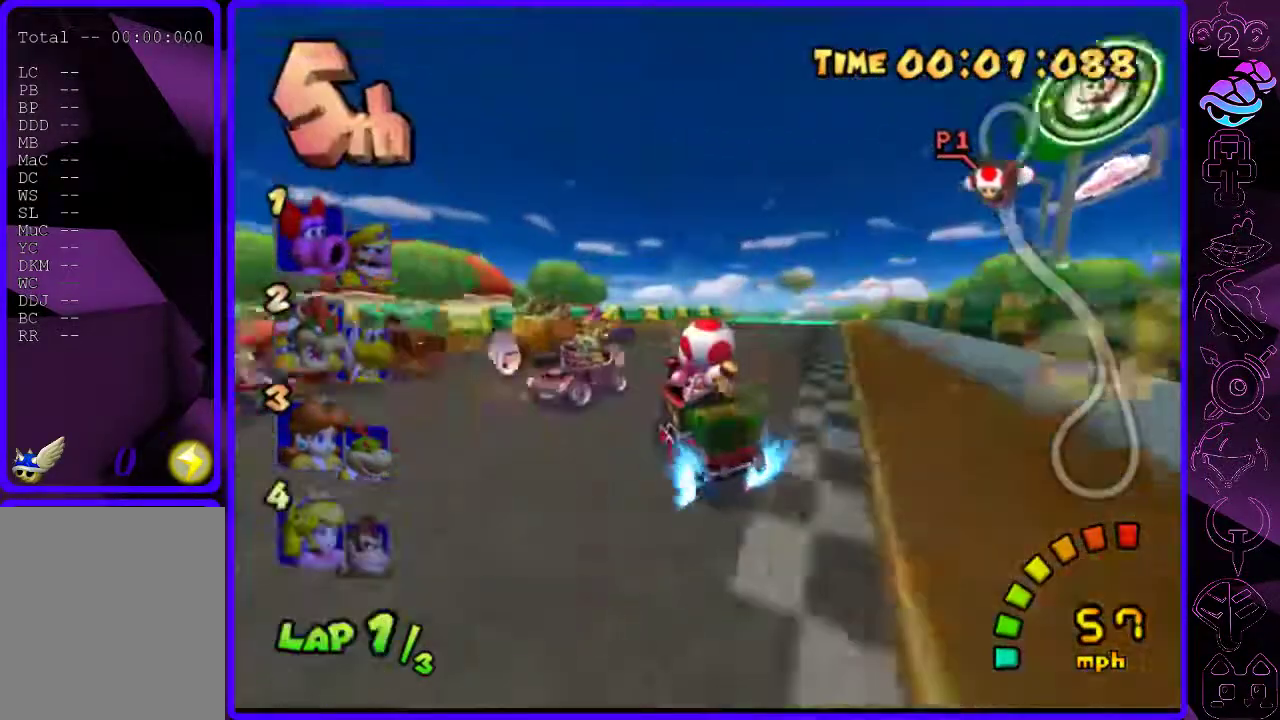
{"buttons": ["B"], "left_stick": "right", "right_stick": "center", "events": [[180, "R2", "up"]]}
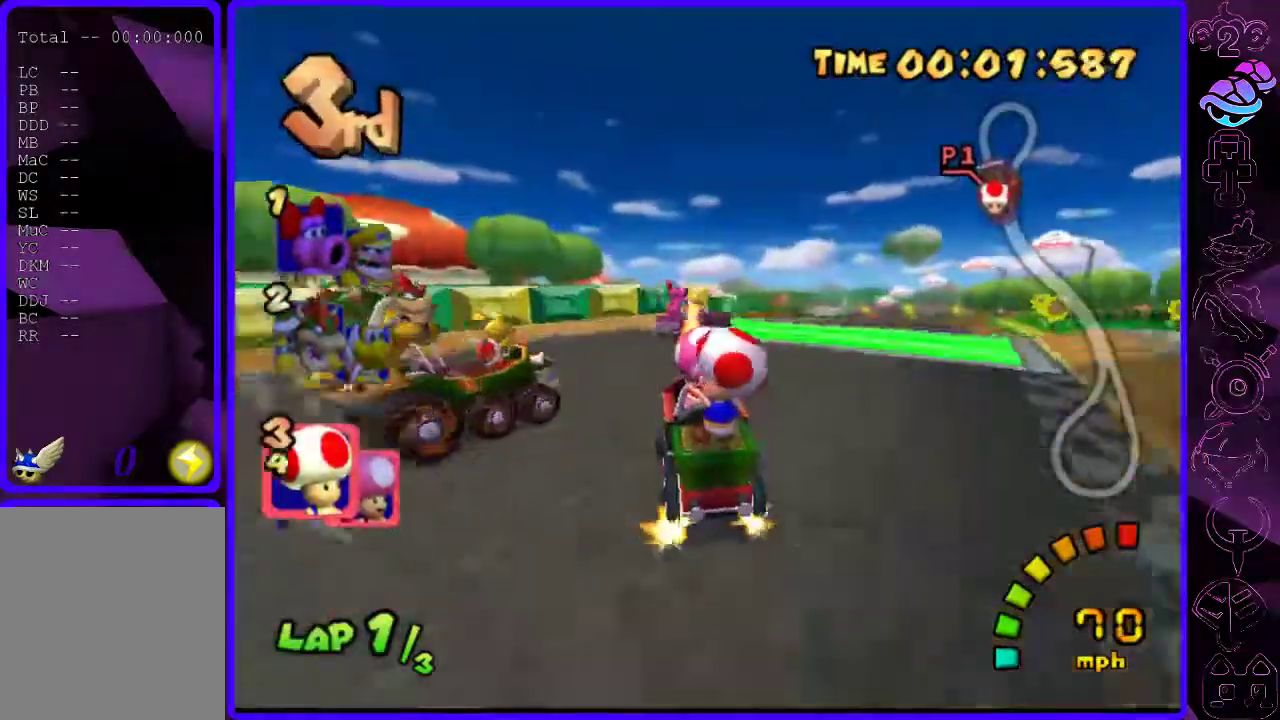
{"buttons": ["B"], "left_stick": "center", "right_stick": "center", "events": [[160, "left_stick", "center"]]}
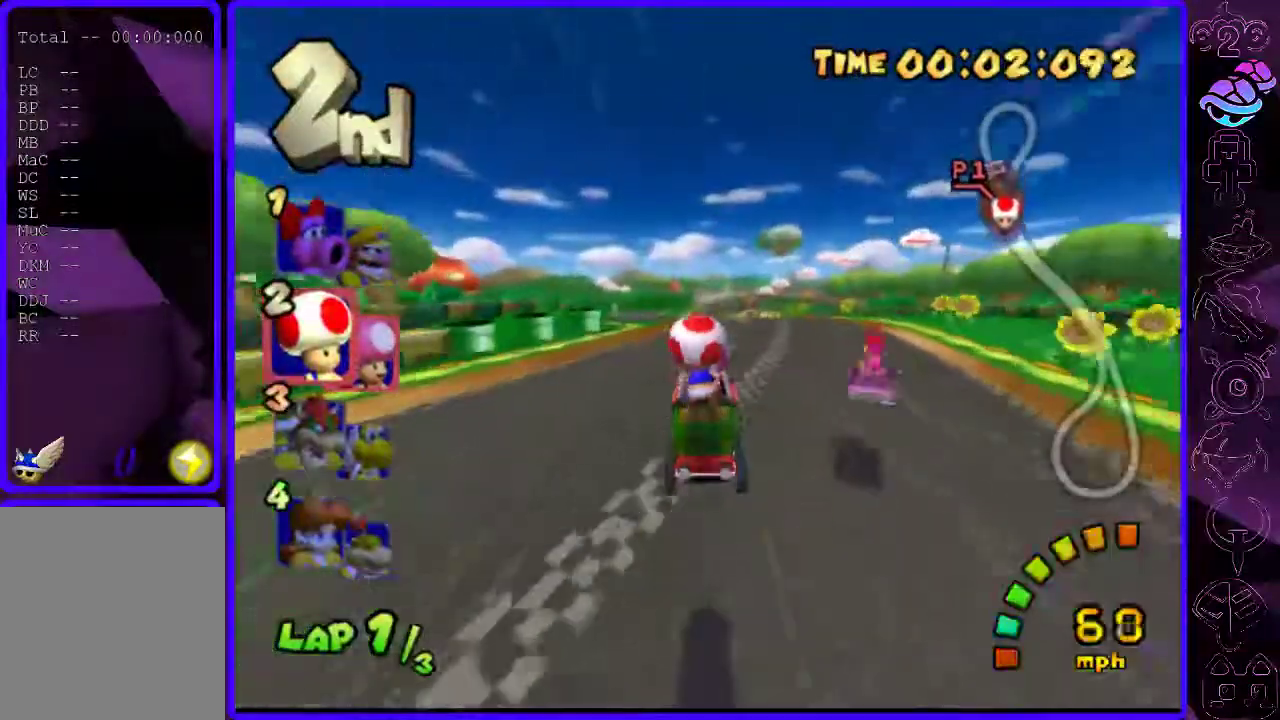
{"buttons": ["B"], "left_stick": "center", "right_stick": "center", "events": []}
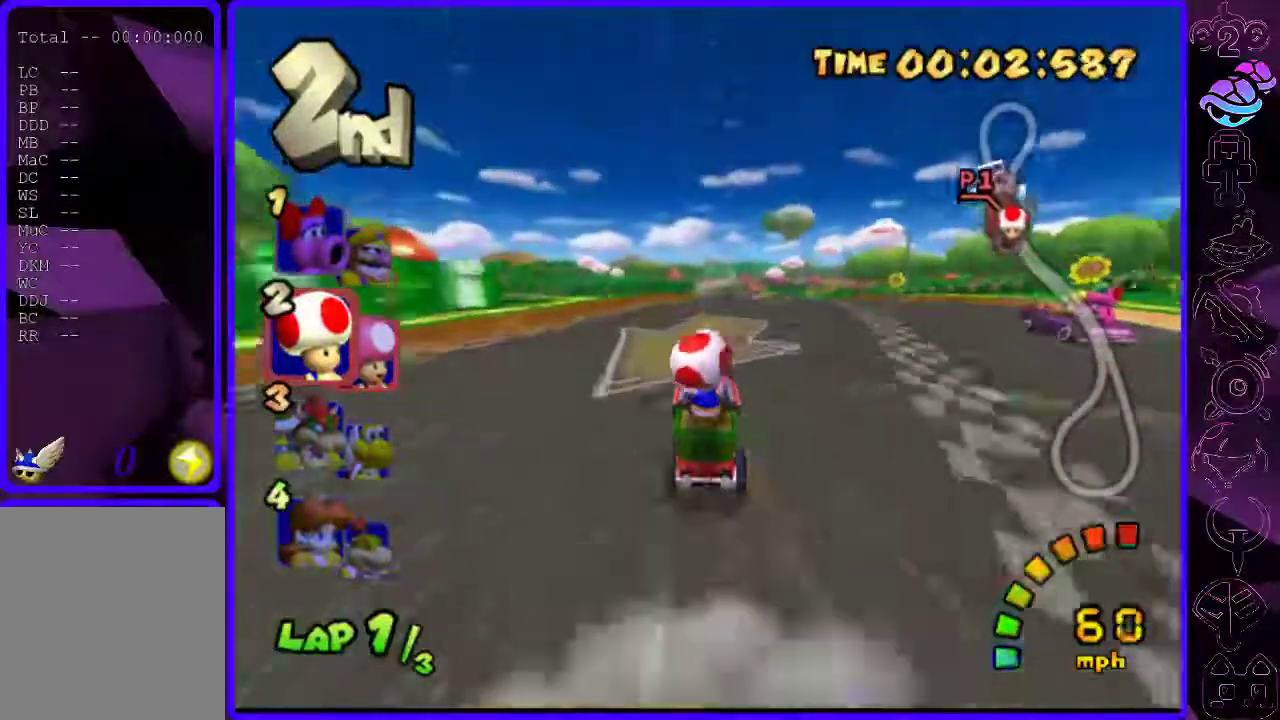
{"buttons": ["B"], "left_stick": "center", "right_stick": "center", "events": [[120, "left_stick", "right"], [260, "left_stick", "center"]]}
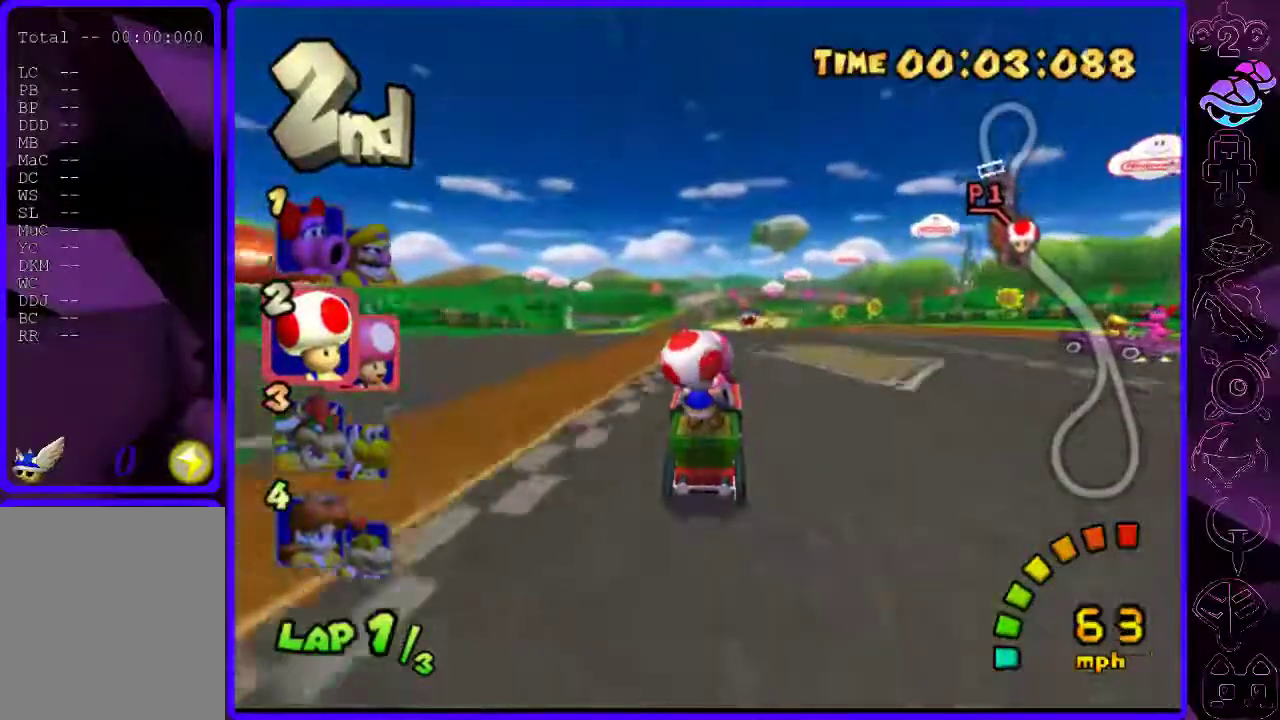
{"buttons": ["B"], "left_stick": "right", "right_stick": "center", "events": [[420, "left_stick", "right"]]}
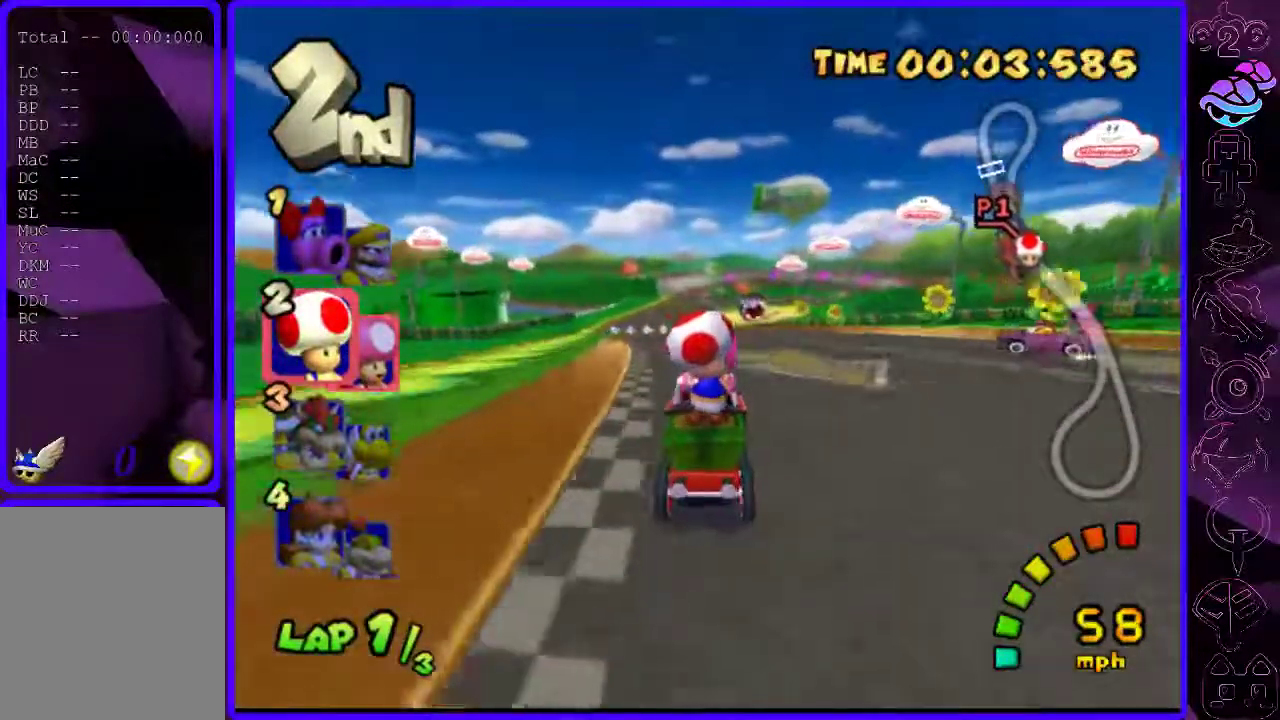
{"buttons": ["B", "R2"], "left_stick": "center", "right_stick": "center", "events": [[220, "R2", "down"], [220, "left_stick", "up"], [280, "left_stick", "left"], [460, "left_stick", "center"]]}
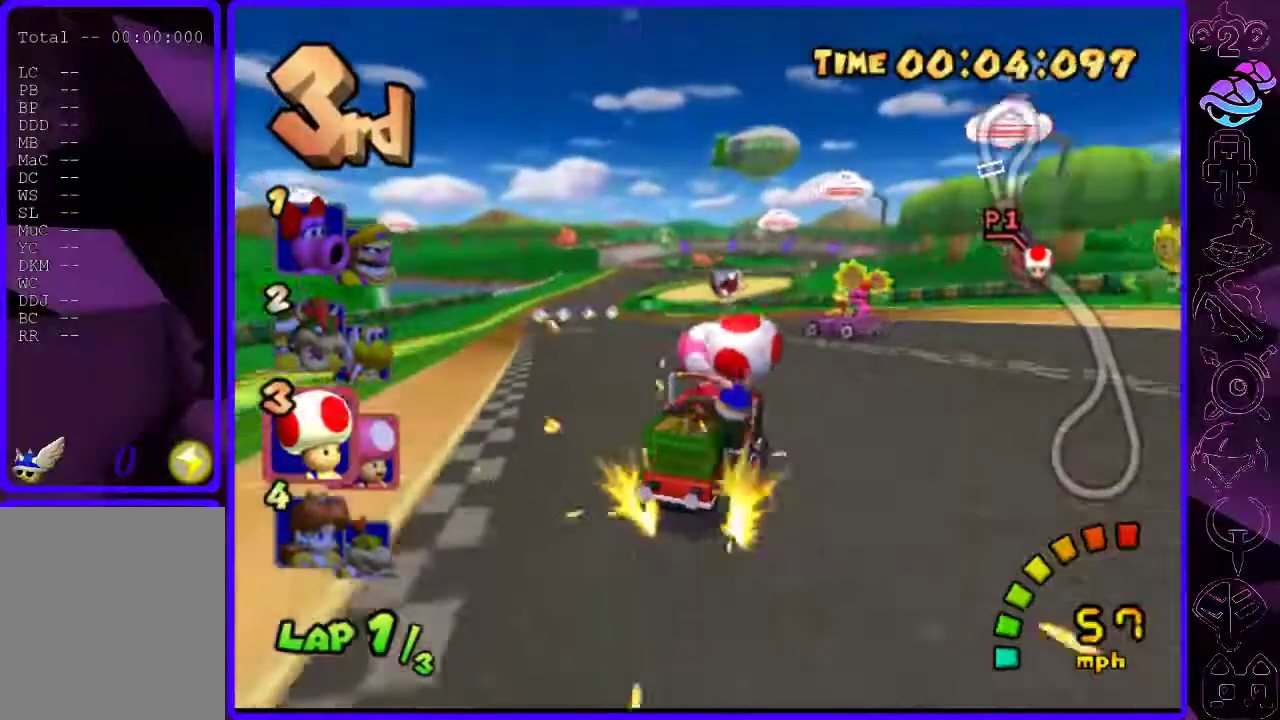
{"buttons": ["B", "R2"], "left_stick": "left", "right_stick": "center", "events": [[360, "left_stick", "left"]]}
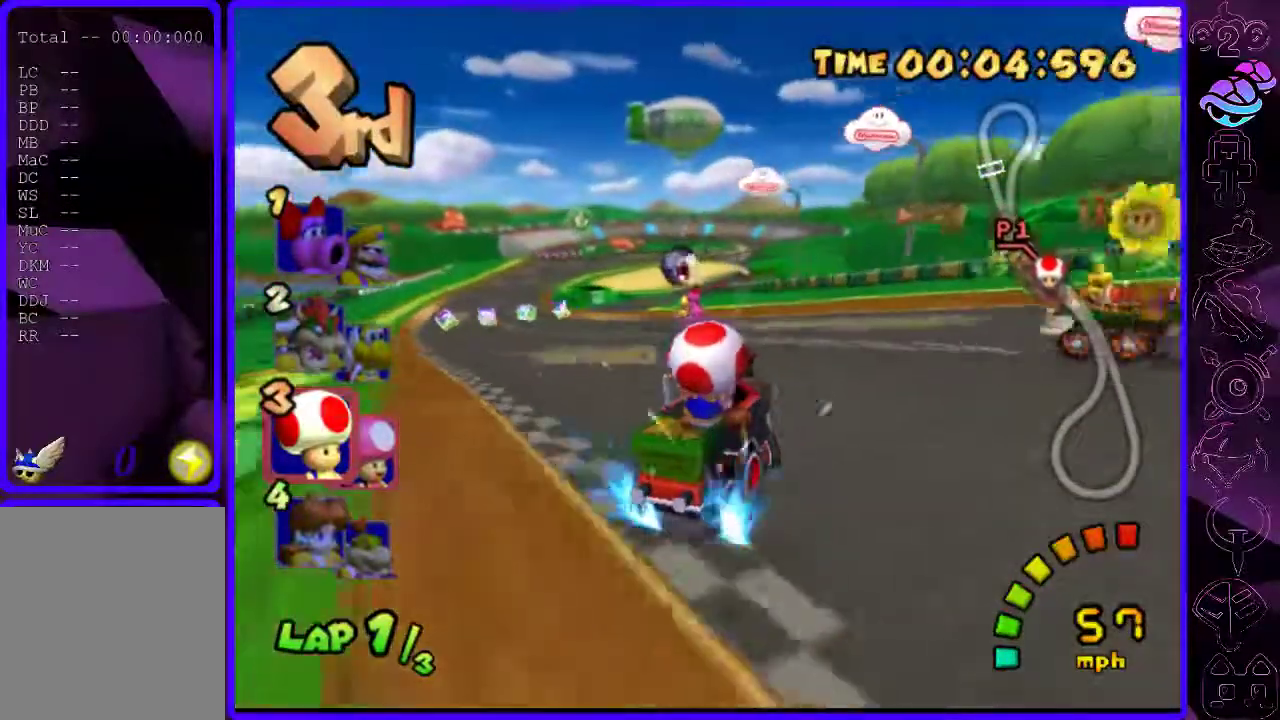
{"buttons": ["B", "R2"], "left_stick": "left", "right_stick": "center", "events": []}
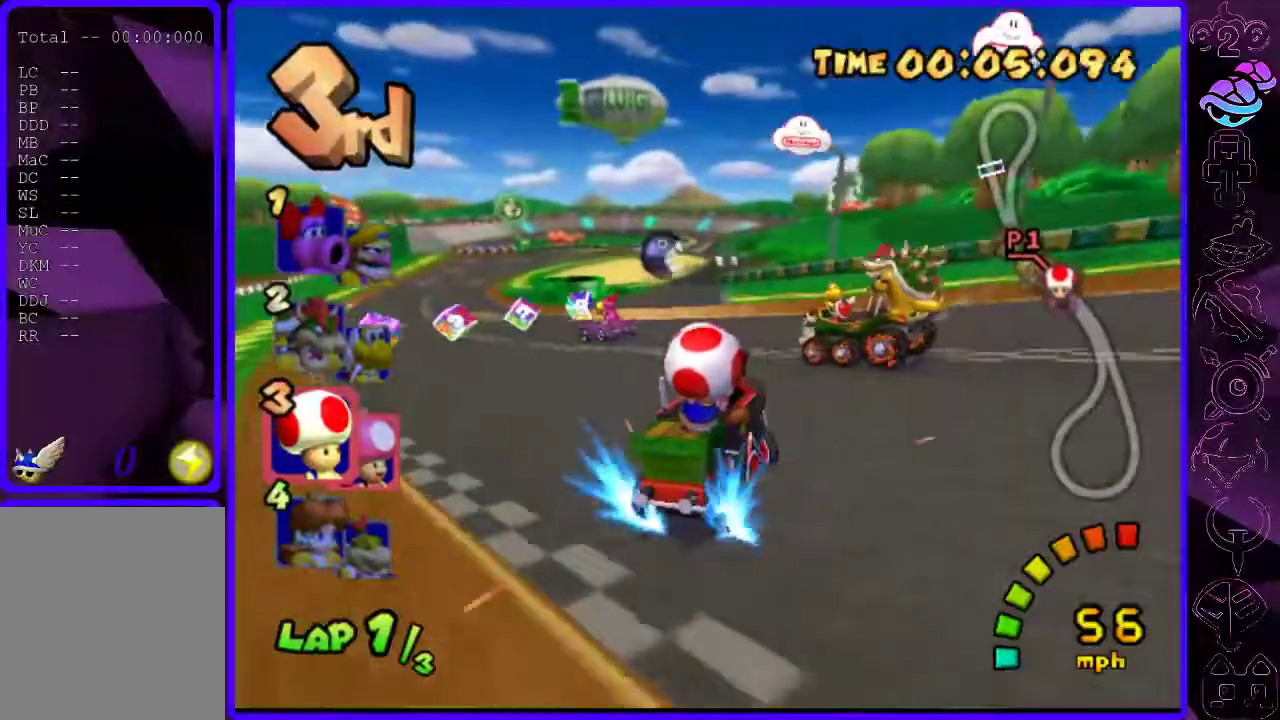
{"buttons": ["B"], "left_stick": "left", "right_stick": "center", "events": [[160, "R2", "up"]]}
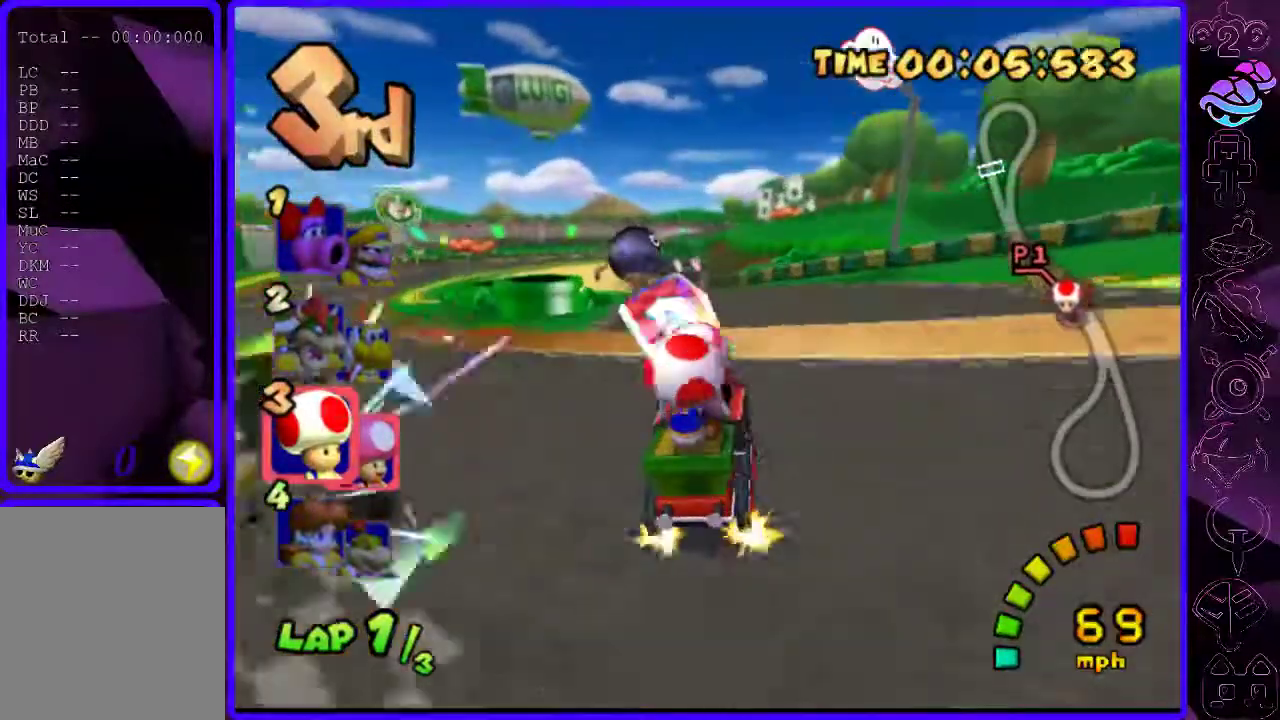
{"buttons": ["B"], "left_stick": "center", "right_stick": "center", "events": [[220, "left_stick", "center"]]}
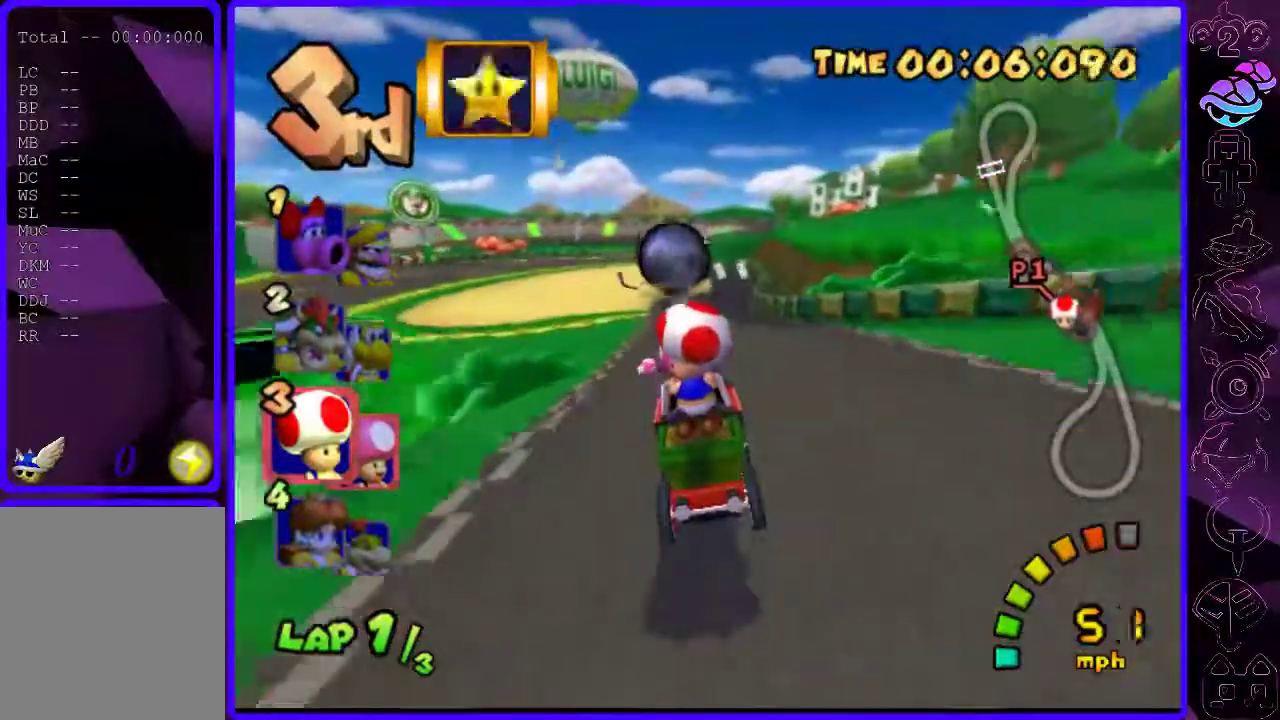
{"buttons": ["B"], "left_stick": "center", "right_stick": "center", "events": [[160, "left_stick", "right"], [280, "left_stick", "center"]]}
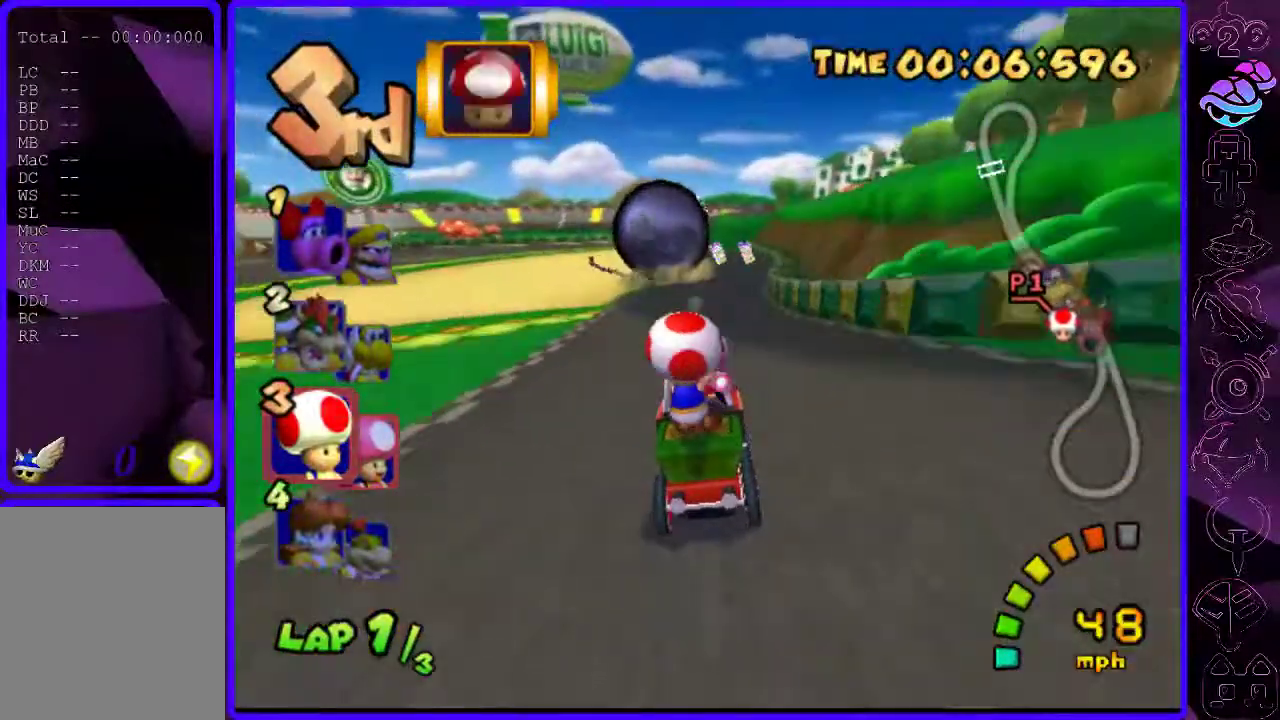
{"buttons": ["B"], "left_stick": "left", "right_stick": "center", "events": [[140, "left_stick", "right"], [220, "Y", "down"], [240, "Y", "up"], [240, "left_stick", "center"], [280, "Y", "down"], [400, "Y", "up"], [480, "left_stick", "left"]]}
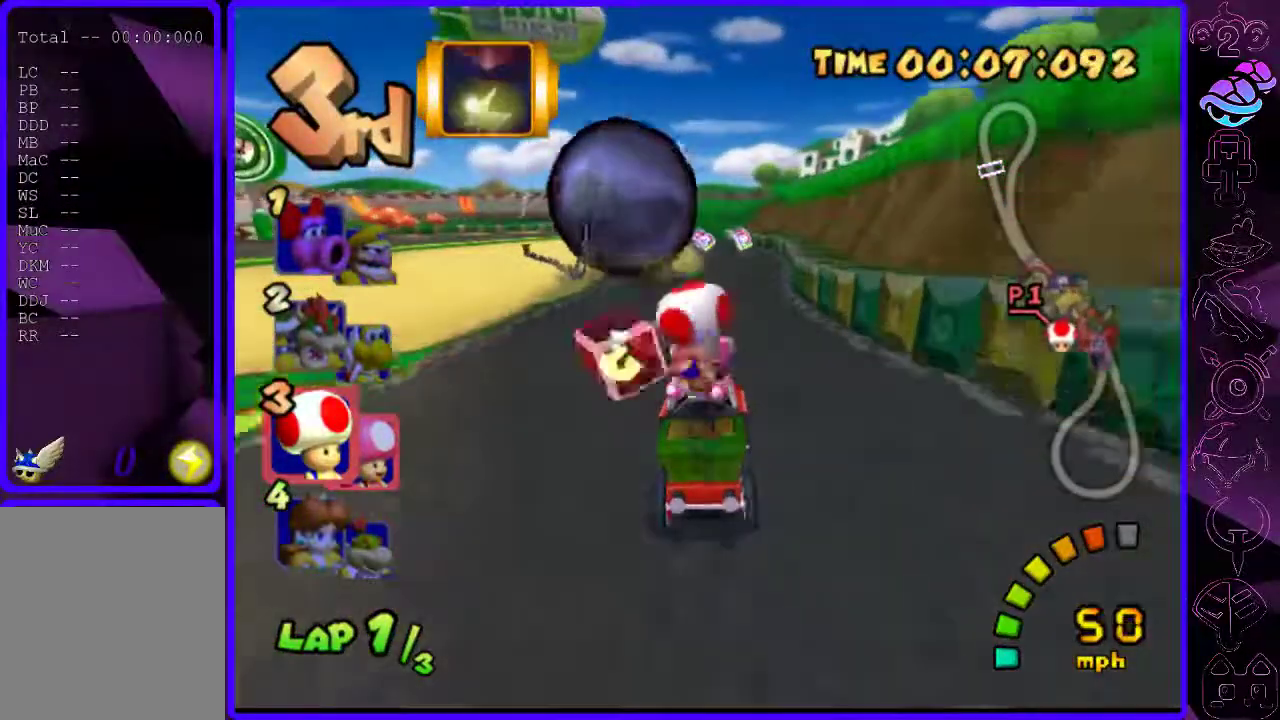
{"buttons": ["B", "Y", "R2"], "left_stick": "center", "right_stick": "center", "events": [[280, "R2", "down"], [320, "left_stick", "center"], [440, "Y", "down"]]}
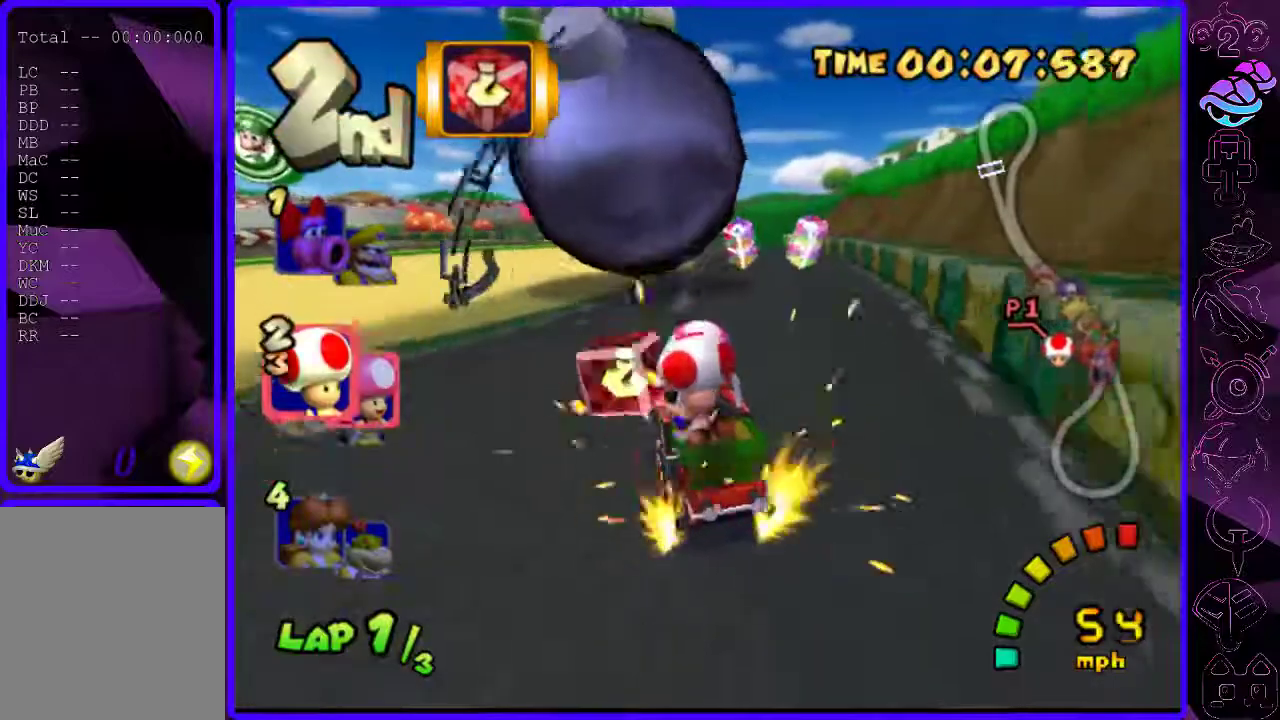
{"buttons": ["B", "R2"], "left_stick": "right", "right_stick": "center", "events": [[40, "Y", "up"], [40, "left_stick", "right"]]}
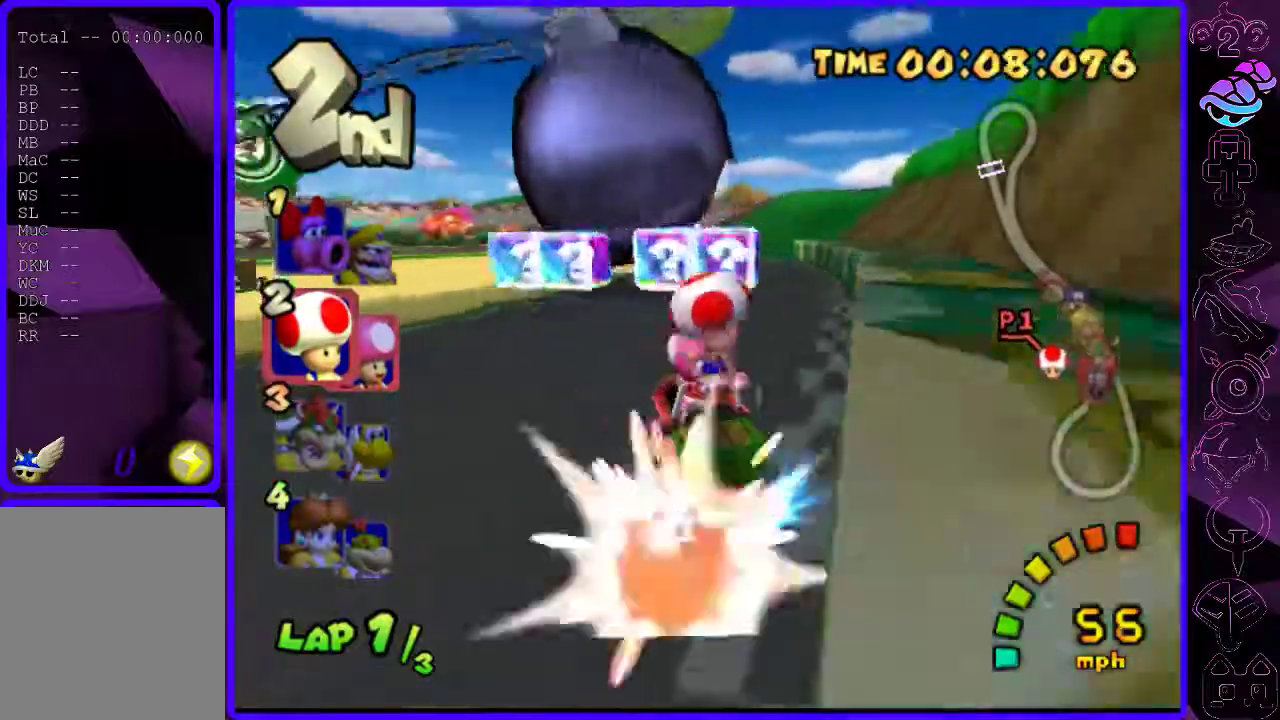
{"buttons": ["B"], "left_stick": "right", "right_stick": "center", "events": [[100, "R2", "up"]]}
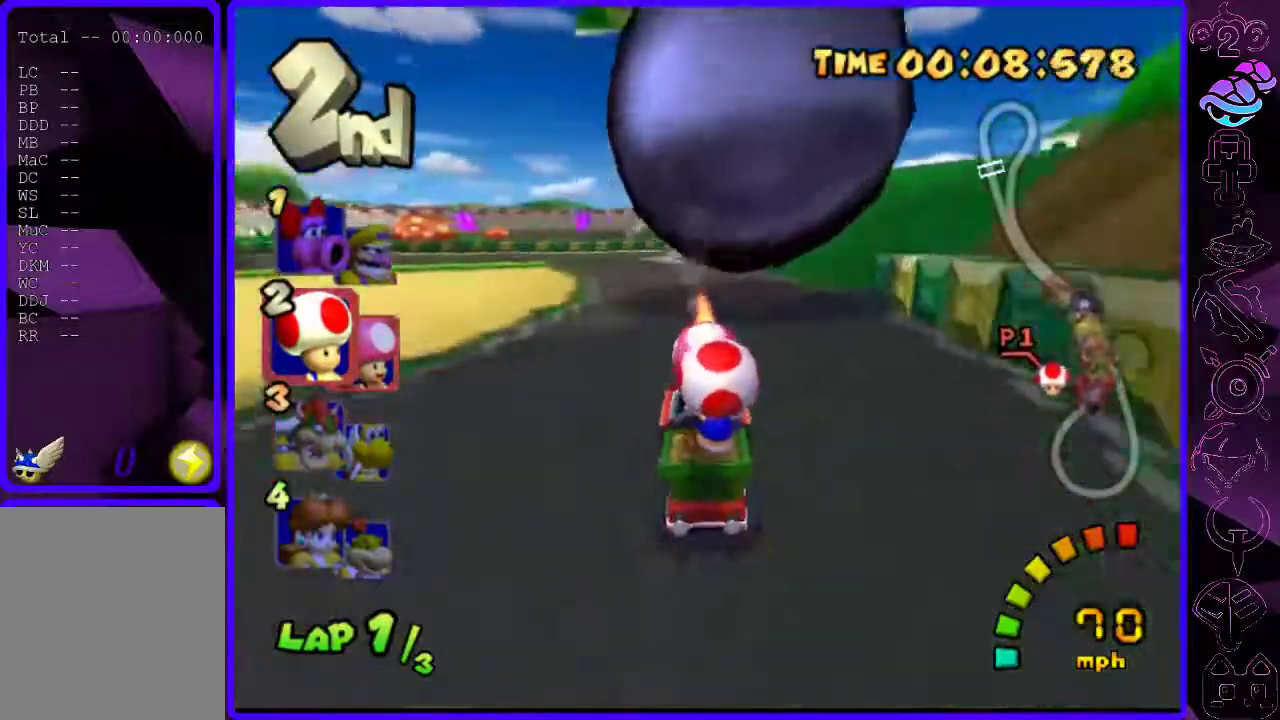
{"buttons": ["B", "R2"], "left_stick": "center", "right_stick": "center", "events": [[60, "R2", "down"], [100, "left_stick", "left"], [260, "left_stick", "center"]]}
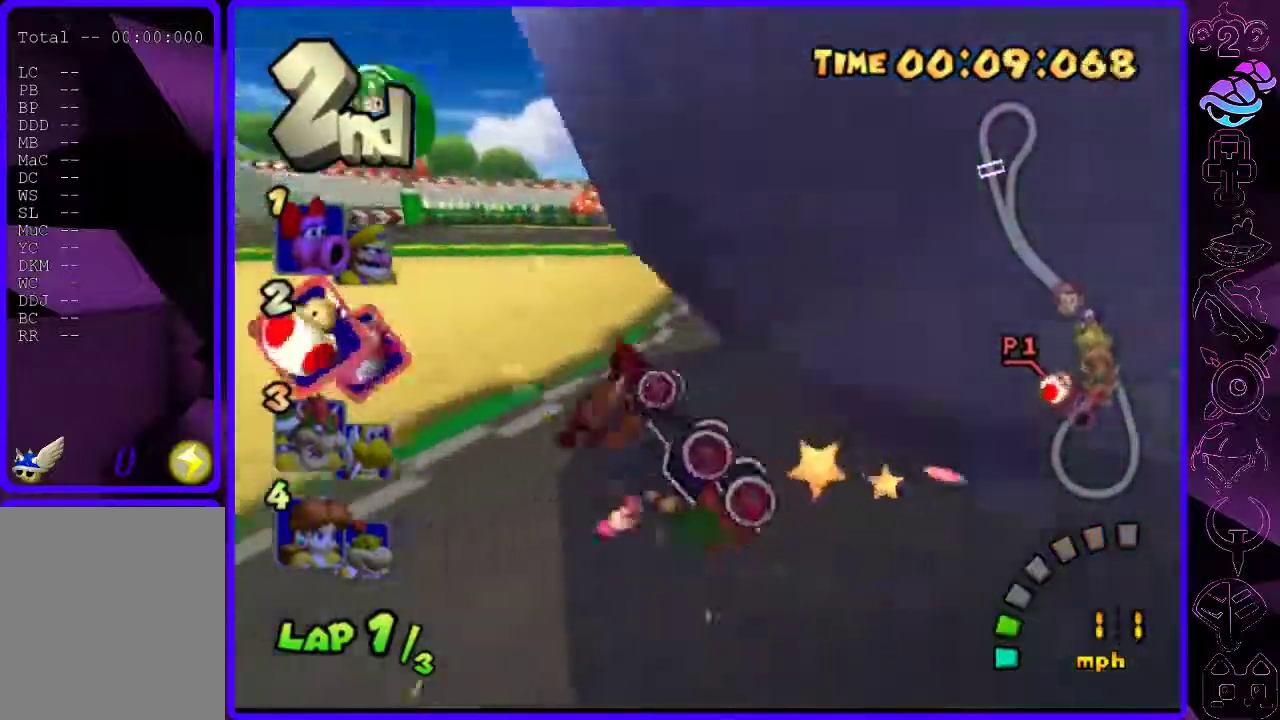
{"buttons": ["B"], "left_stick": "left", "right_stick": "center", "events": [[160, "R2", "up"], [180, "left_stick", "left"]]}
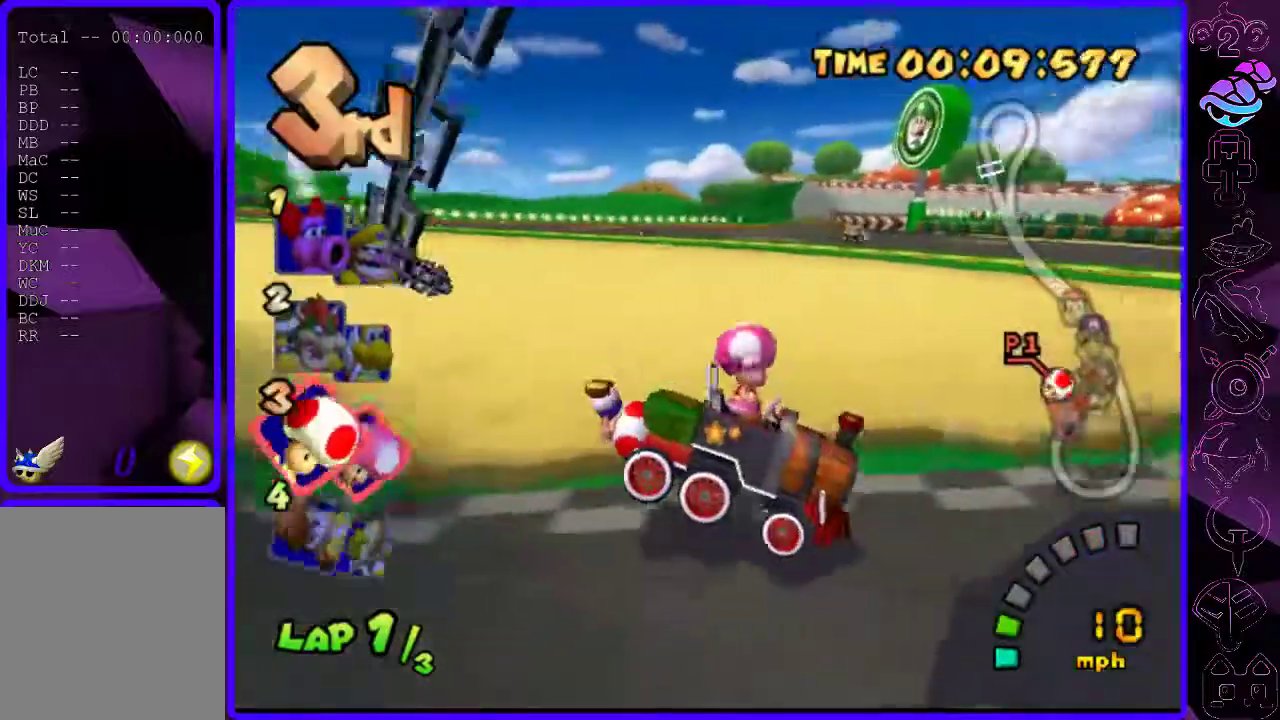
{"buttons": ["B"], "left_stick": "center", "right_stick": "center", "events": [[60, "left_stick", "center"]]}
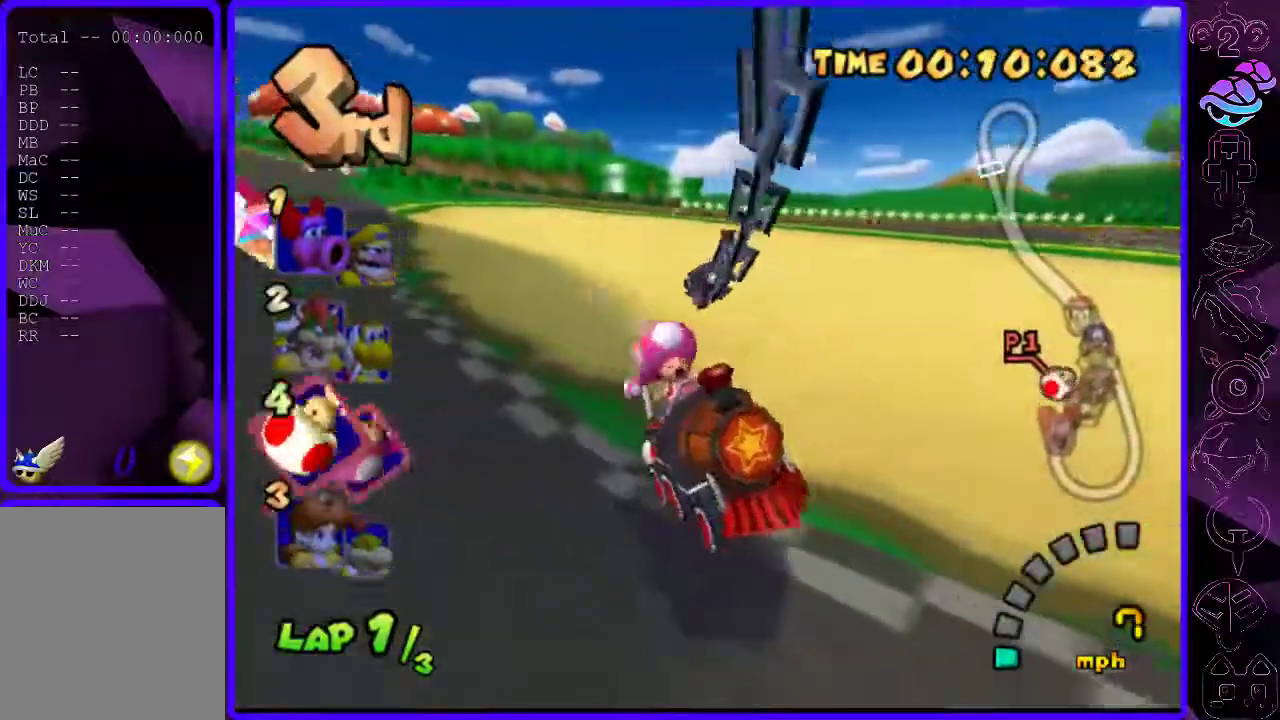
{"buttons": ["B"], "left_stick": "center", "right_stick": "center", "events": []}
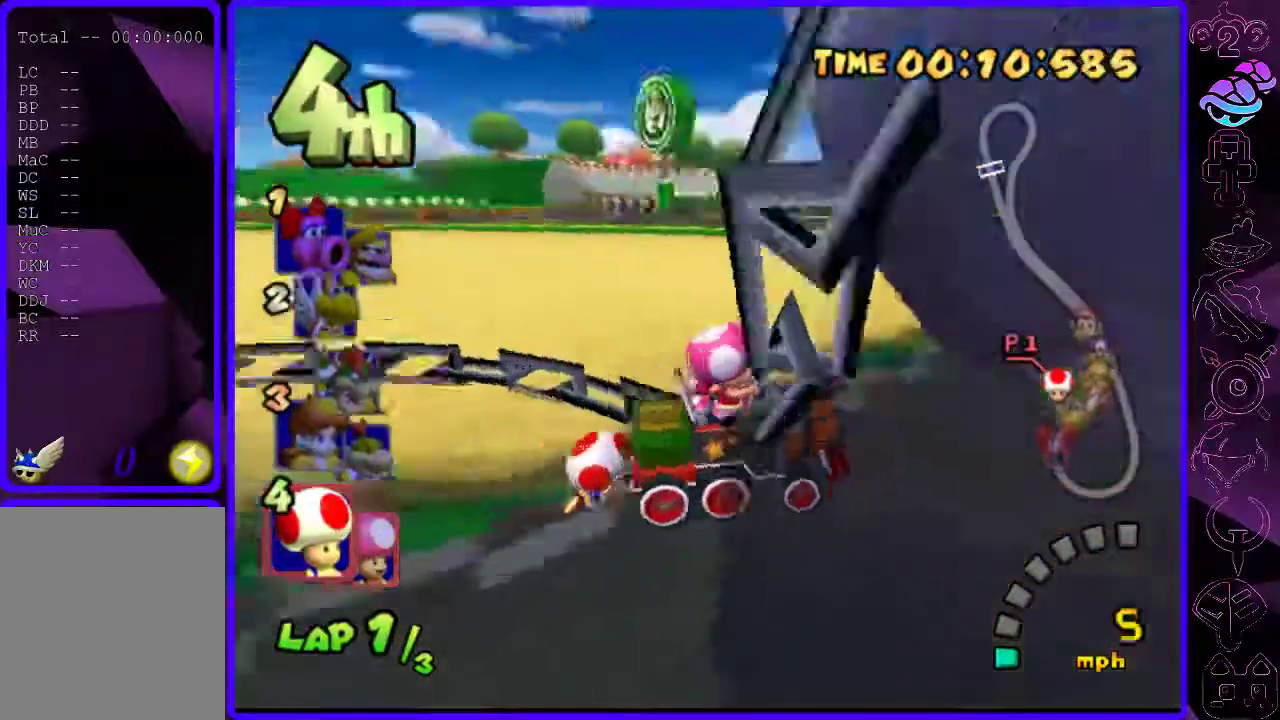
{"buttons": ["B"], "left_stick": "left", "right_stick": "center", "events": [[320, "left_stick", "left"]]}
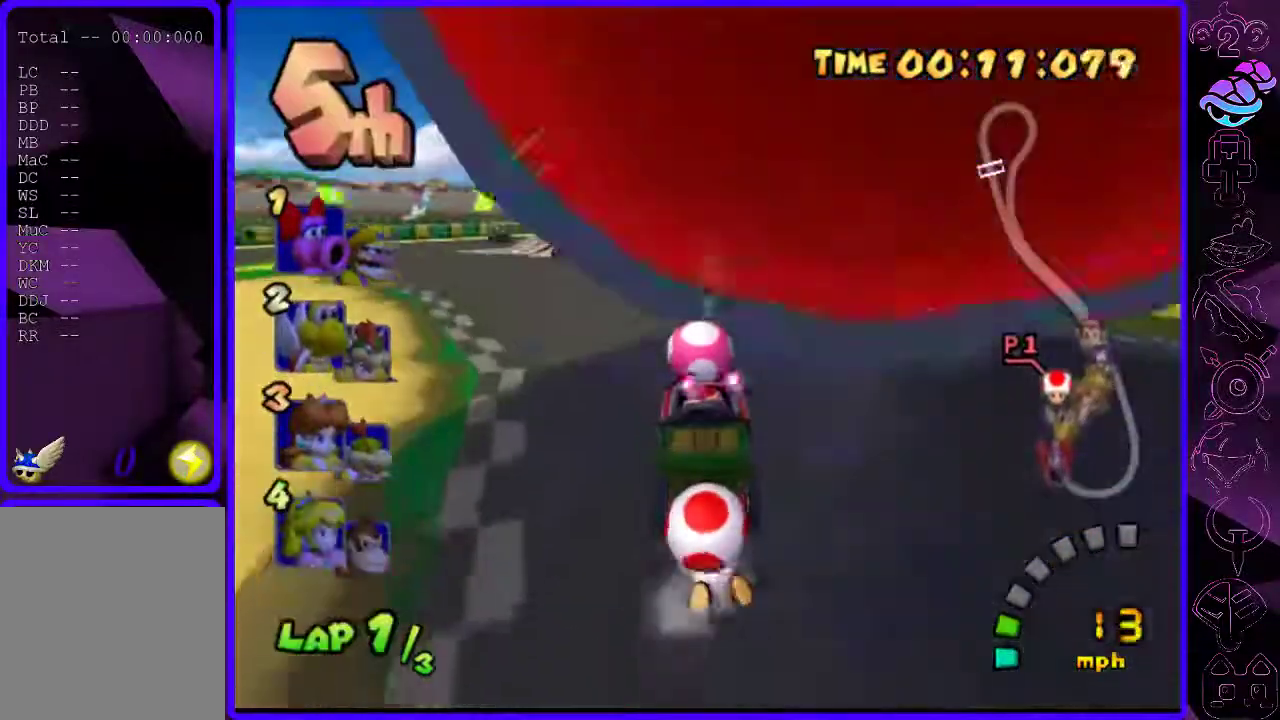
{"buttons": ["B"], "left_stick": "right", "right_stick": "center", "events": [[160, "left_stick", "right"]]}
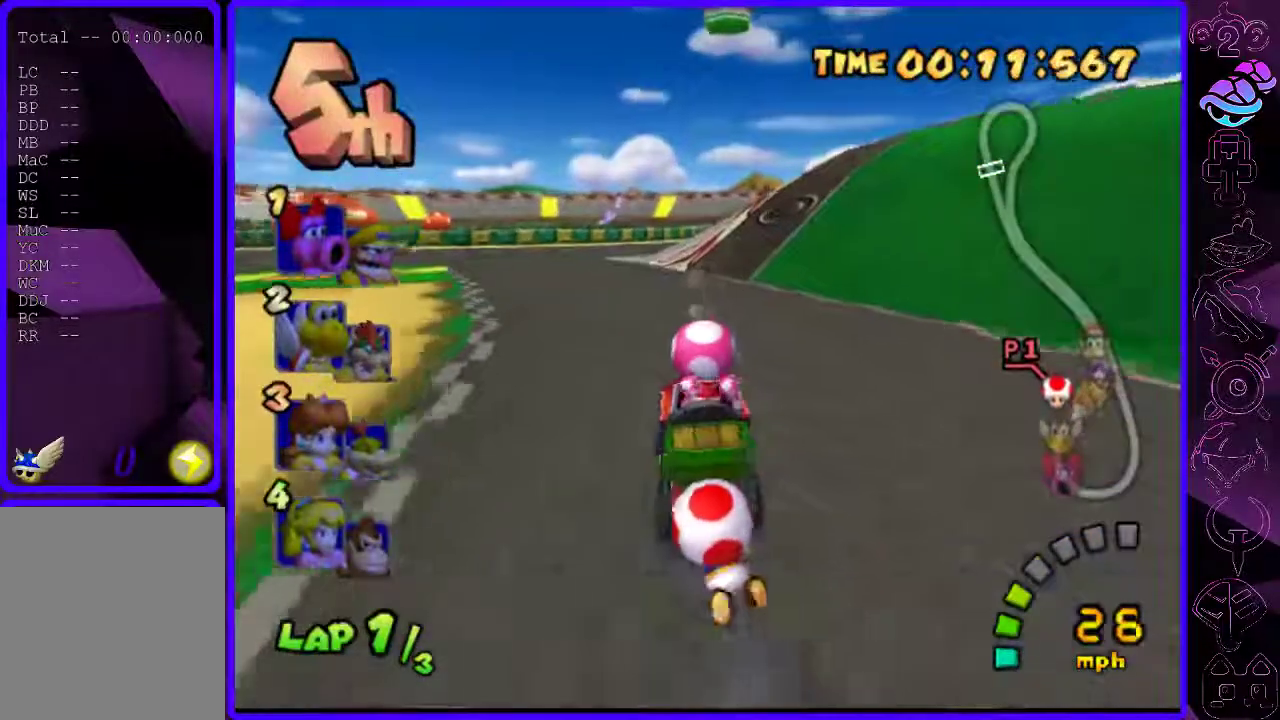
{"buttons": ["B", "R2"], "left_stick": "left", "right_stick": "center", "events": [[60, "R2", "down"], [140, "left_stick", "left"]]}
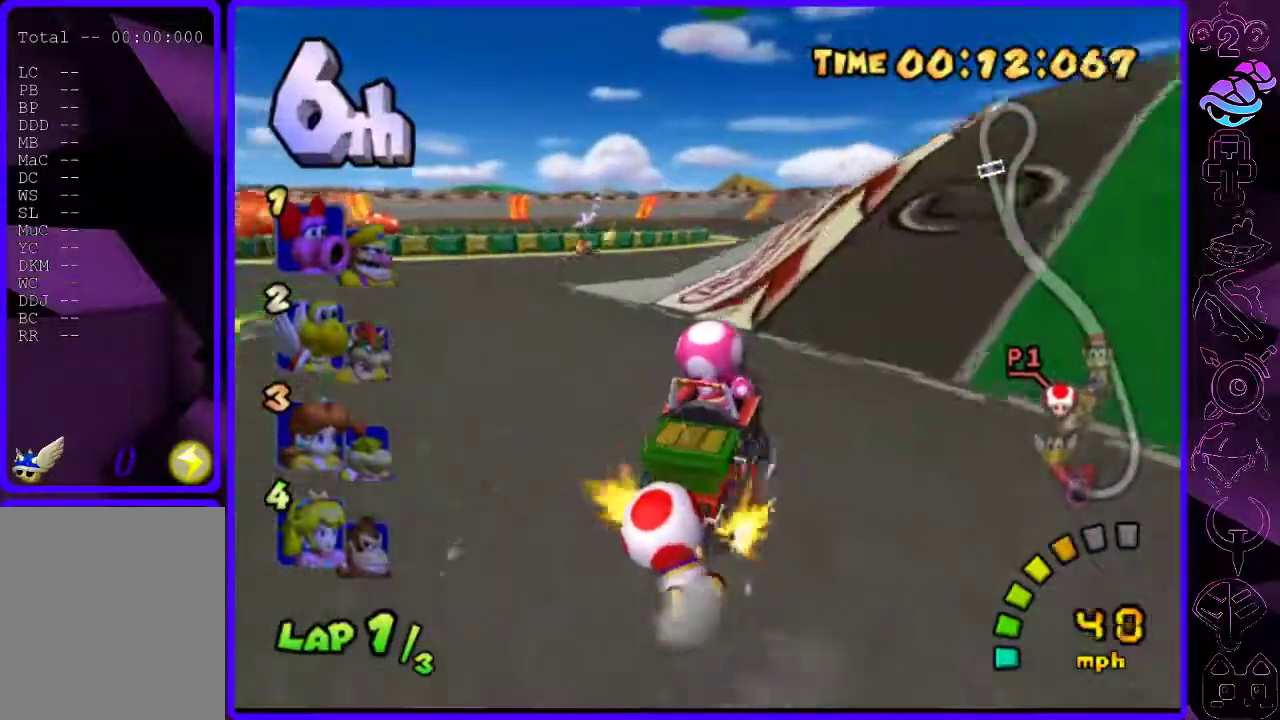
{"buttons": ["B"], "left_stick": "left", "right_stick": "center", "events": [[40, "left_stick", "center"], [100, "left_stick", "left"], [160, "R2", "up"]]}
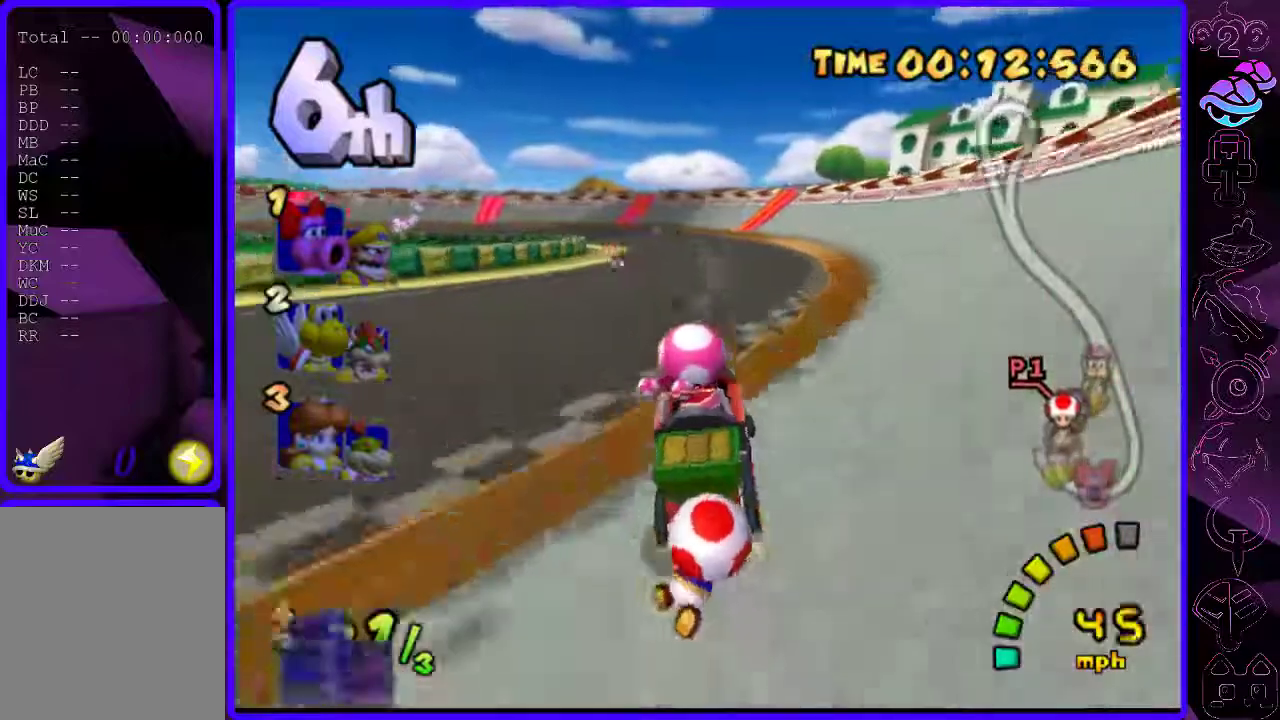
{"buttons": ["B", "R2"], "left_stick": "center", "right_stick": "center", "events": [[280, "R2", "down"], [360, "left_stick", "right"], [500, "left_stick", "center"]]}
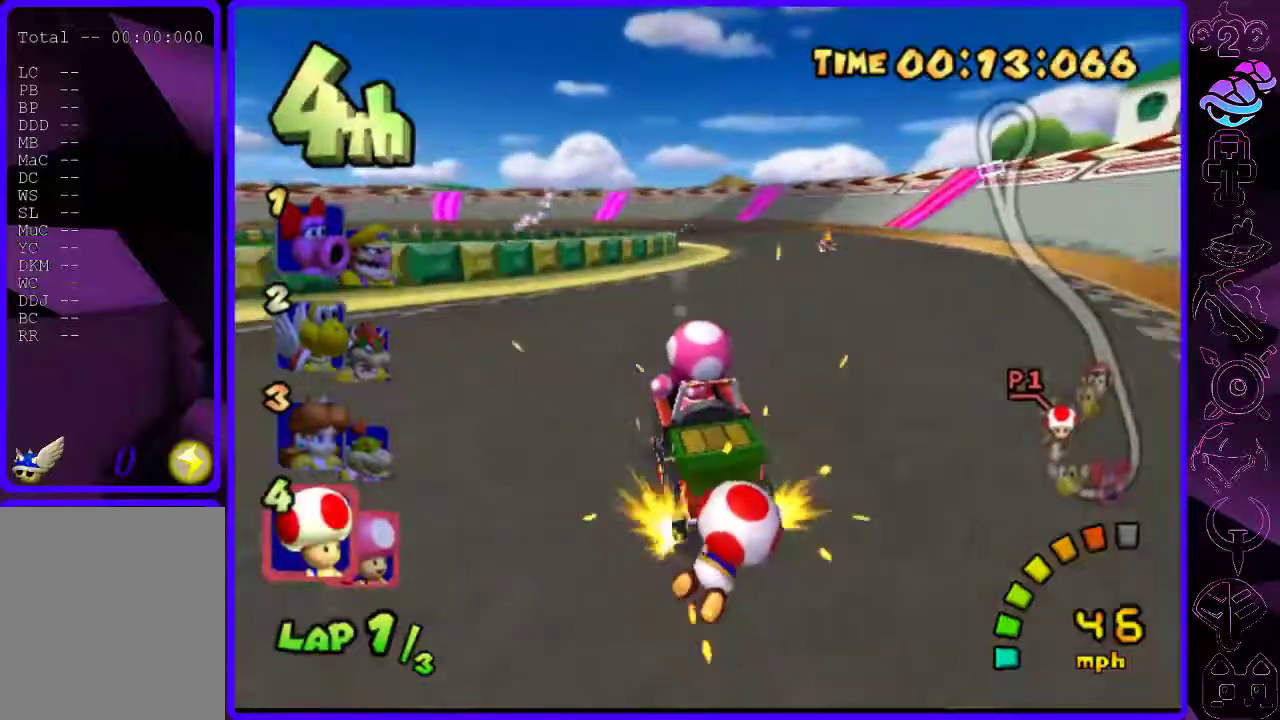
{"buttons": ["B", "R2"], "left_stick": "right", "right_stick": "center", "events": [[60, "left_stick", "right"], [140, "left_stick", "left"], [460, "left_stick", "right"]]}
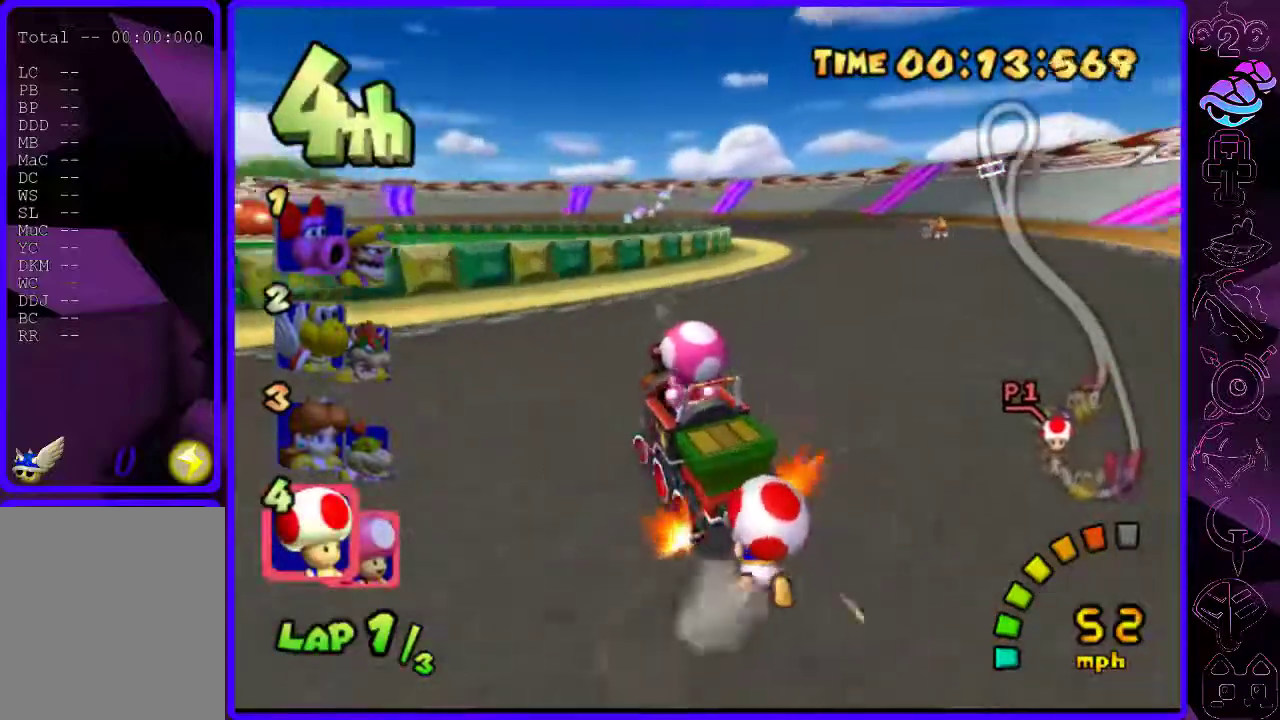
{"buttons": ["B", "R2"], "left_stick": "right", "right_stick": "center", "events": [[120, "left_stick", "center"], [200, "left_stick", "right"]]}
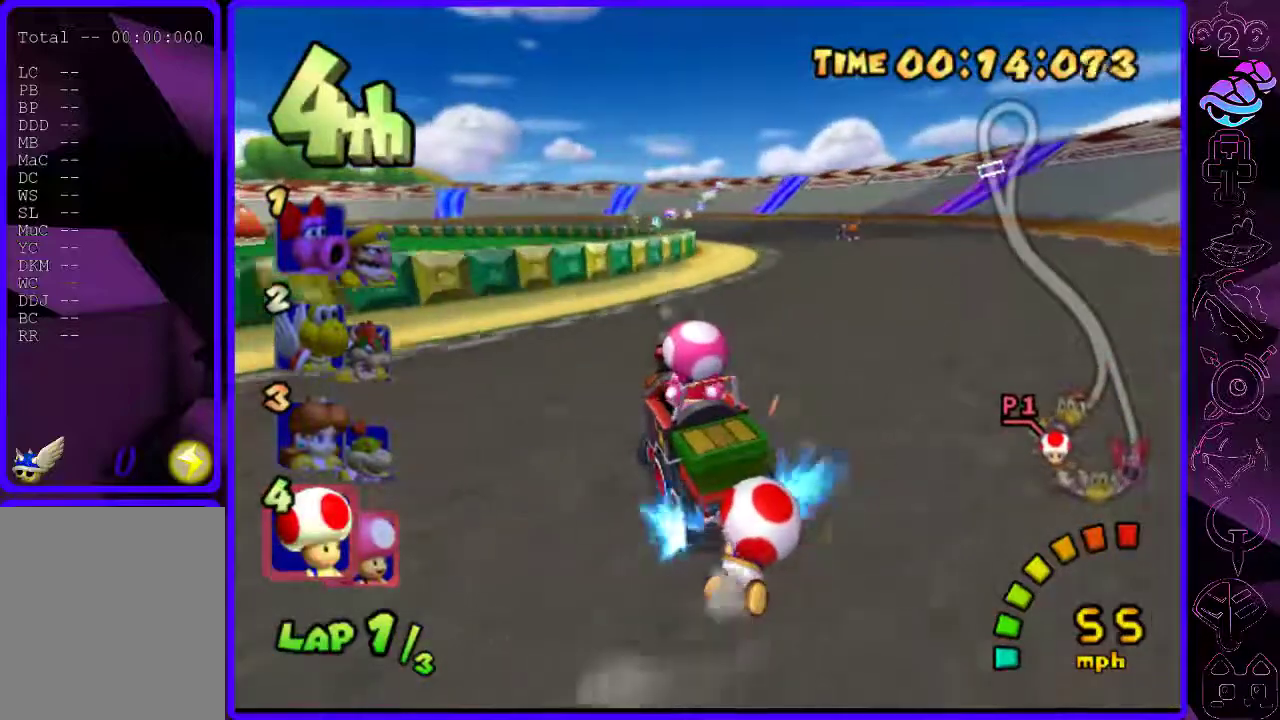
{"buttons": ["B"], "left_stick": "left", "right_stick": "center", "events": [[140, "R2", "up"], [180, "left_stick", "left"]]}